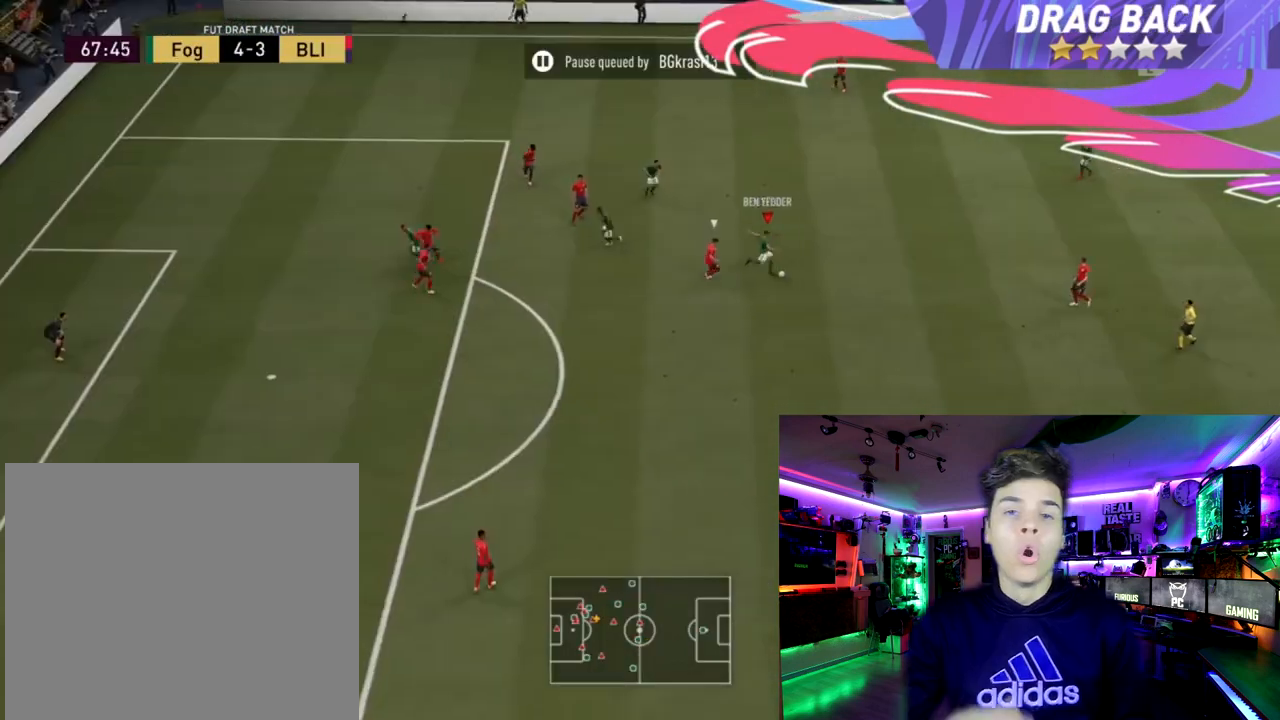
Gameplay with a controller (PlayStation layout); each line is a JSON object with the inputs held at the frame after it. "events" lists button and stick changes between this image and that frame as [ms after this image, input, new state], when the widget could be followed in between.
{"buttons": [], "left_stick": "center", "right_stick": "left", "events": [[267, "R2", "up"], [300, "right_stick", "left"], [334, "left_stick", "center"]]}
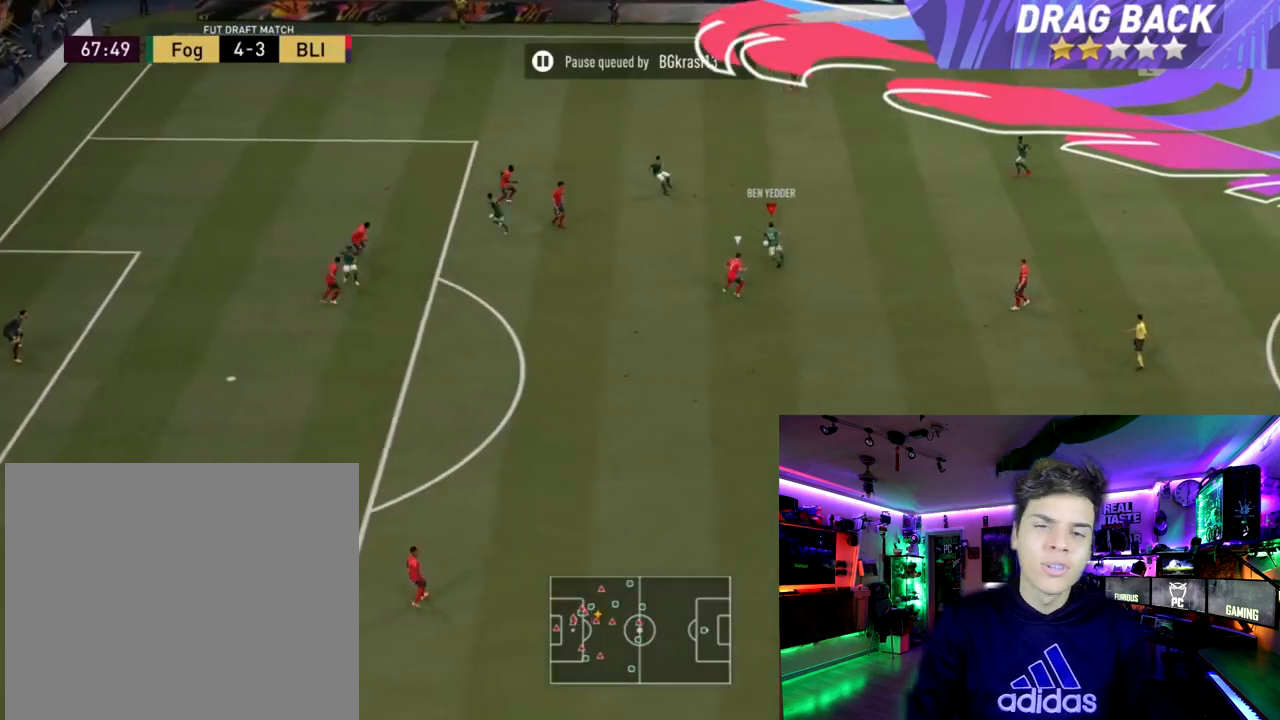
{"buttons": [], "left_stick": "center", "right_stick": "left", "events": []}
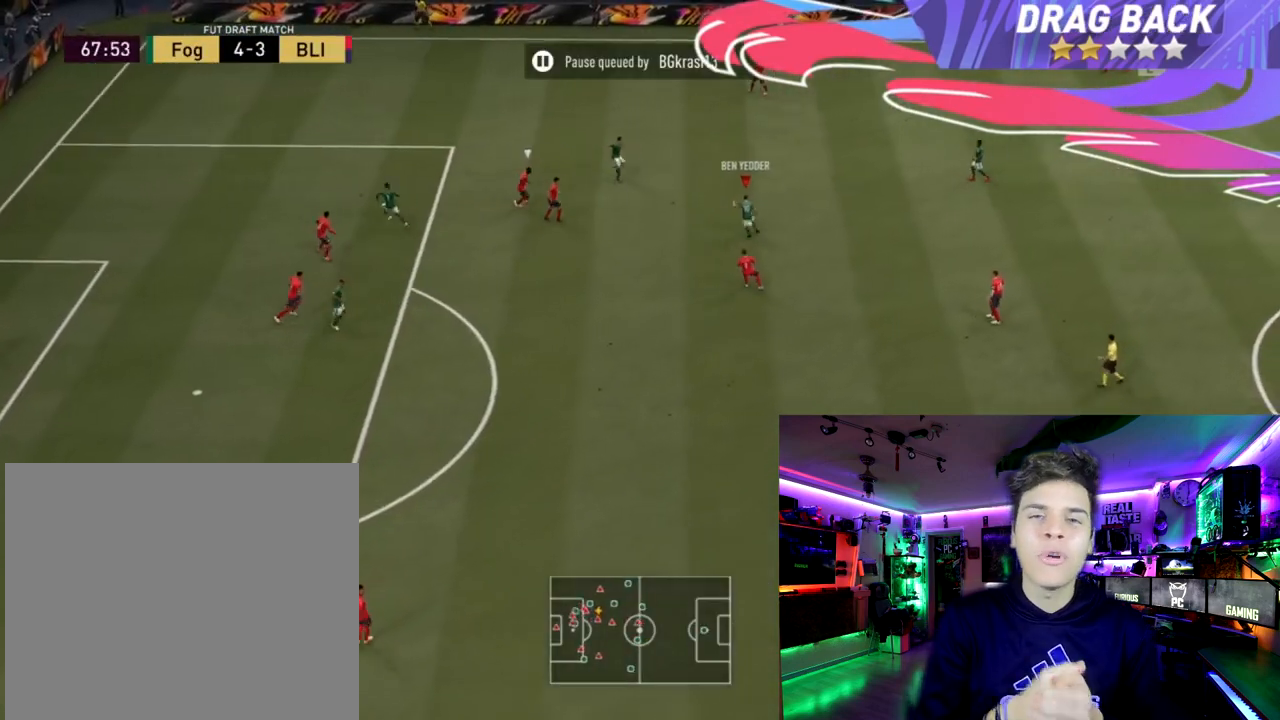
{"buttons": [], "left_stick": "down-left", "right_stick": "center", "events": [[33, "right_stick", "center"], [100, "left_stick", "down"], [400, "CROSS", "down"], [400, "left_stick", "down-left"], [467, "CROSS", "up"]]}
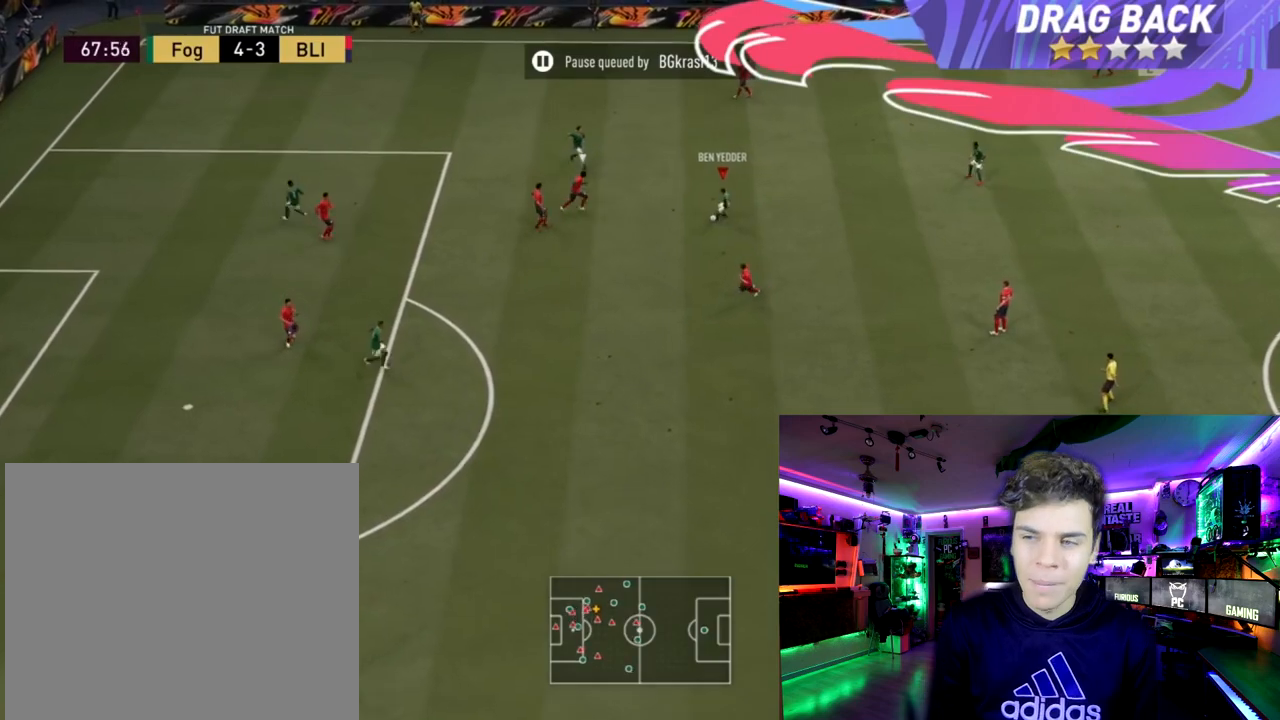
{"buttons": ["R2"], "left_stick": "up", "right_stick": "center", "events": [[134, "left_stick", "center"], [167, "R2", "down"], [468, "left_stick", "up"]]}
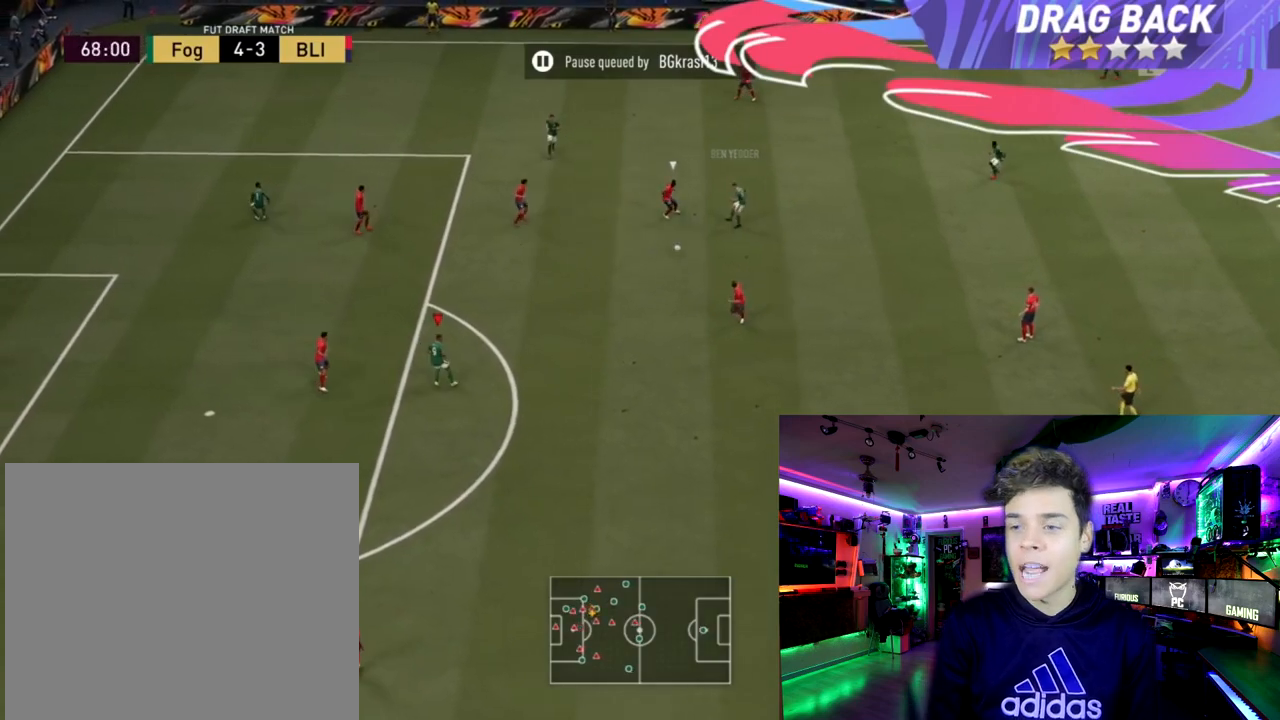
{"buttons": [], "left_stick": "down", "right_stick": "center", "events": [[100, "R2", "up"], [133, "left_stick", "down-right"], [500, "left_stick", "down"]]}
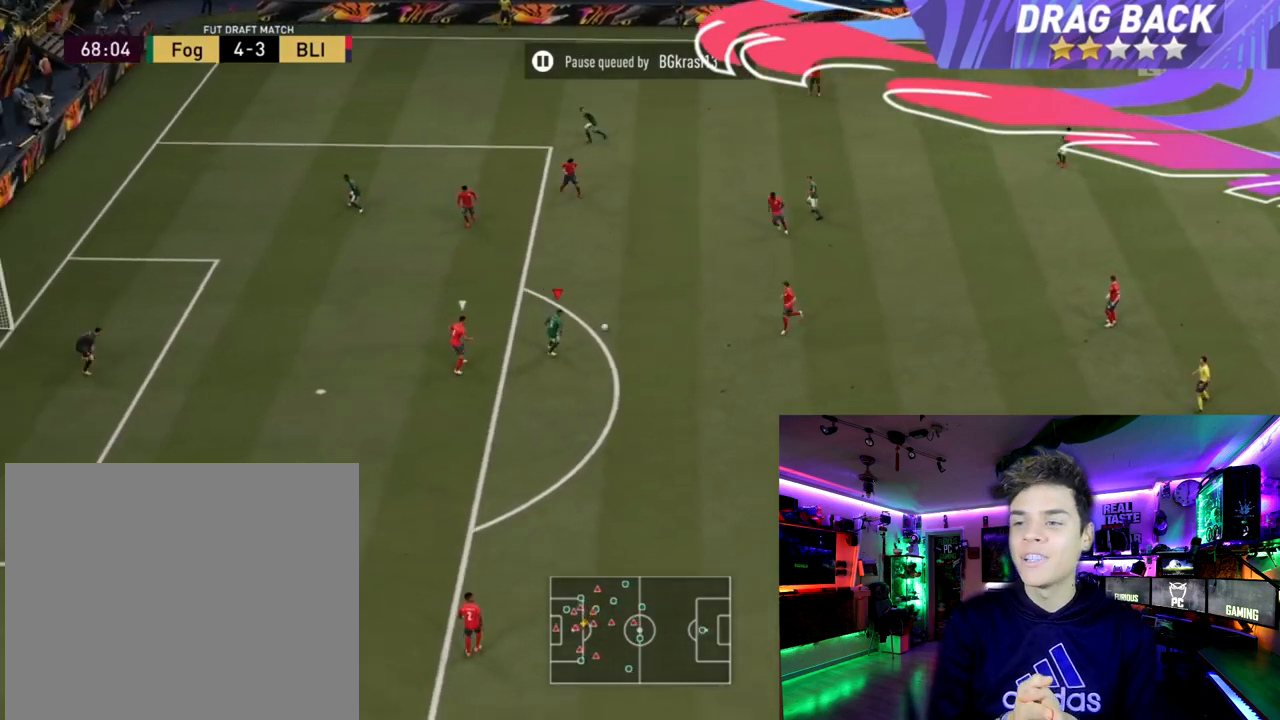
{"buttons": ["R2", "L3"], "left_stick": "down-left", "right_stick": "center", "events": [[67, "SQUARE", "down"], [101, "CROSS", "down"], [101, "R2", "down"], [101, "left_stick", "down-left"], [134, "L3", "down"], [167, "SQUARE", "up"], [201, "CROSS", "up"]]}
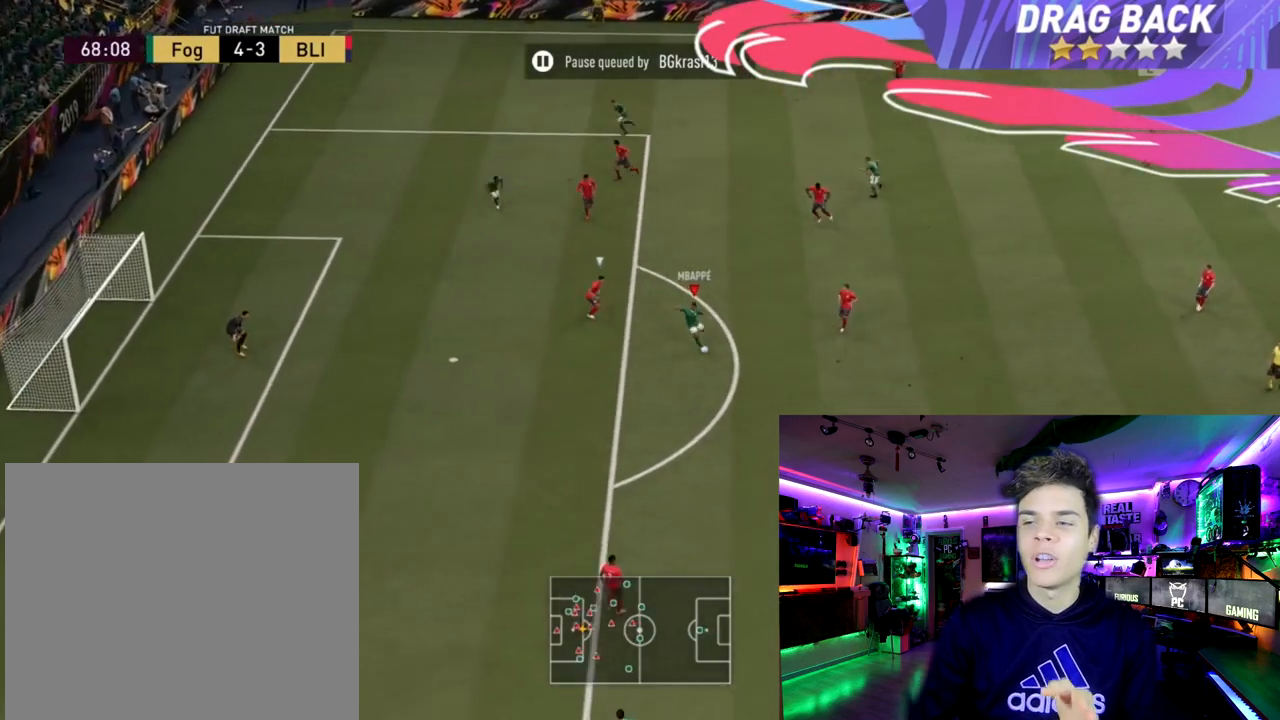
{"buttons": ["L1"], "left_stick": "up-right", "right_stick": "center", "events": [[334, "L3", "up"], [467, "R2", "up"], [467, "left_stick", "up-right"], [500, "L1", "down"]]}
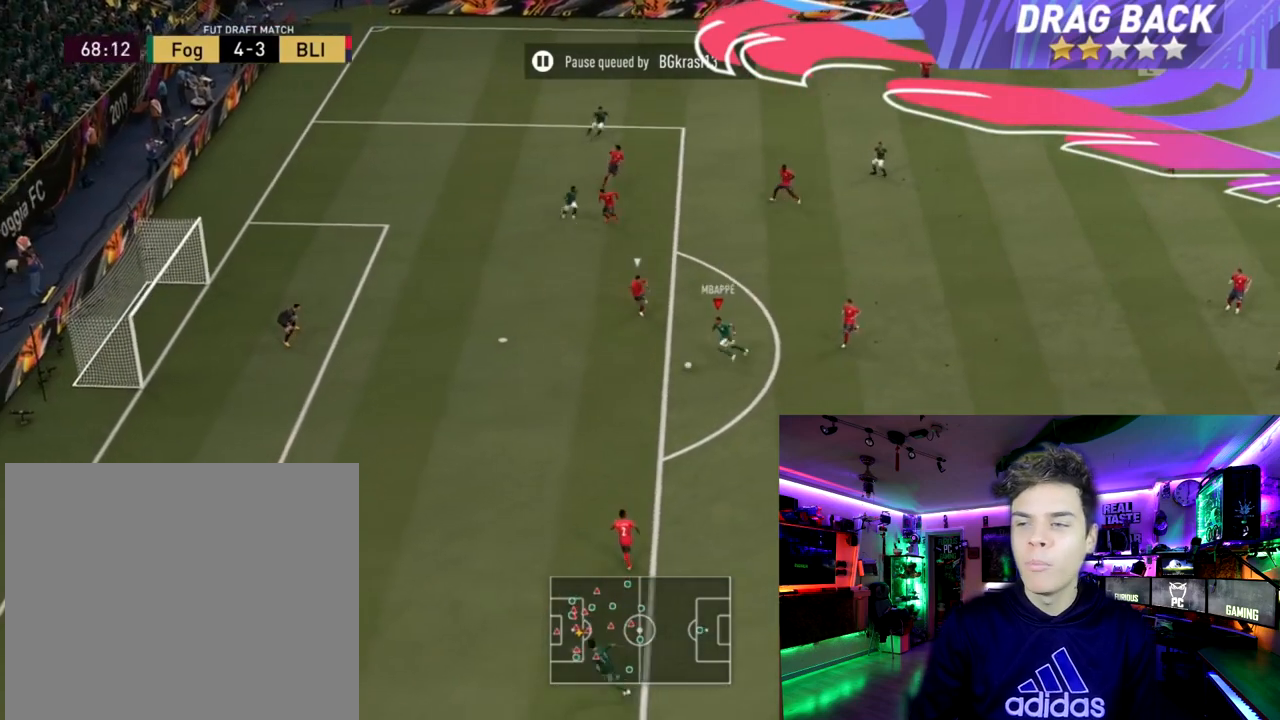
{"buttons": [], "left_stick": "up", "right_stick": "center", "events": [[34, "R1", "down"], [201, "left_stick", "up"], [501, "L1", "up"], [501, "R1", "up"]]}
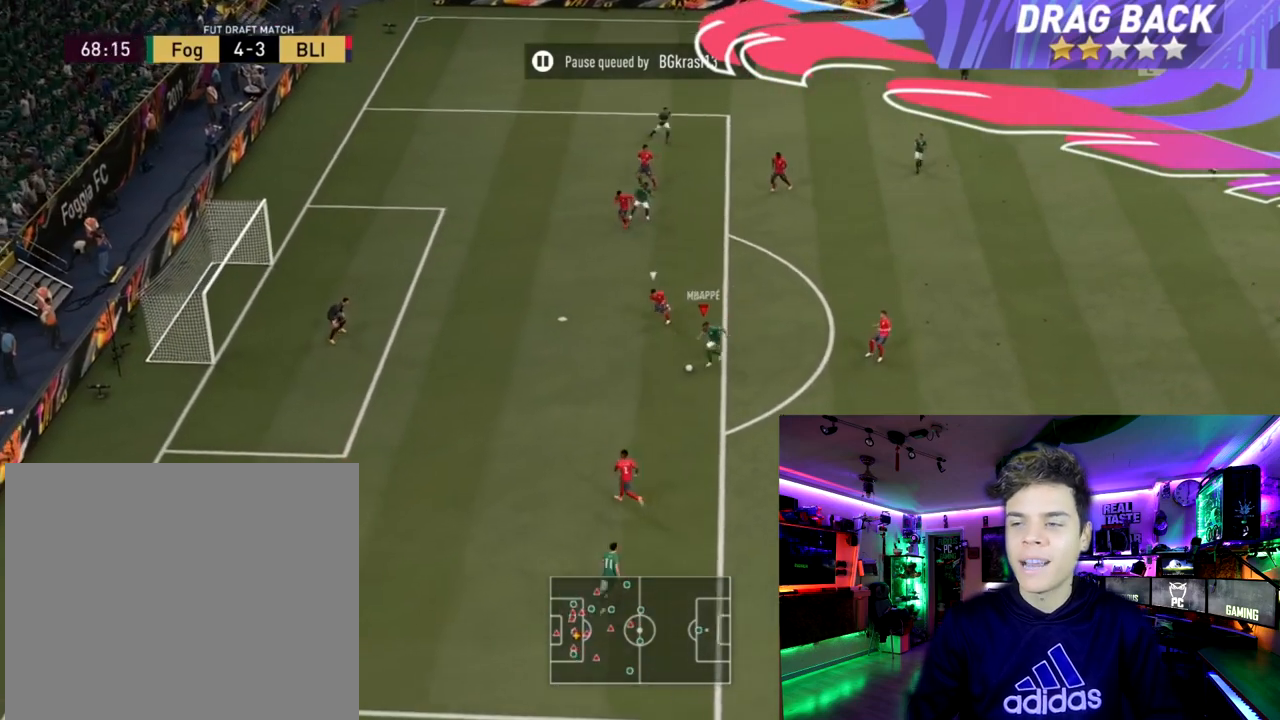
{"buttons": [], "left_stick": "up", "right_stick": "center", "events": []}
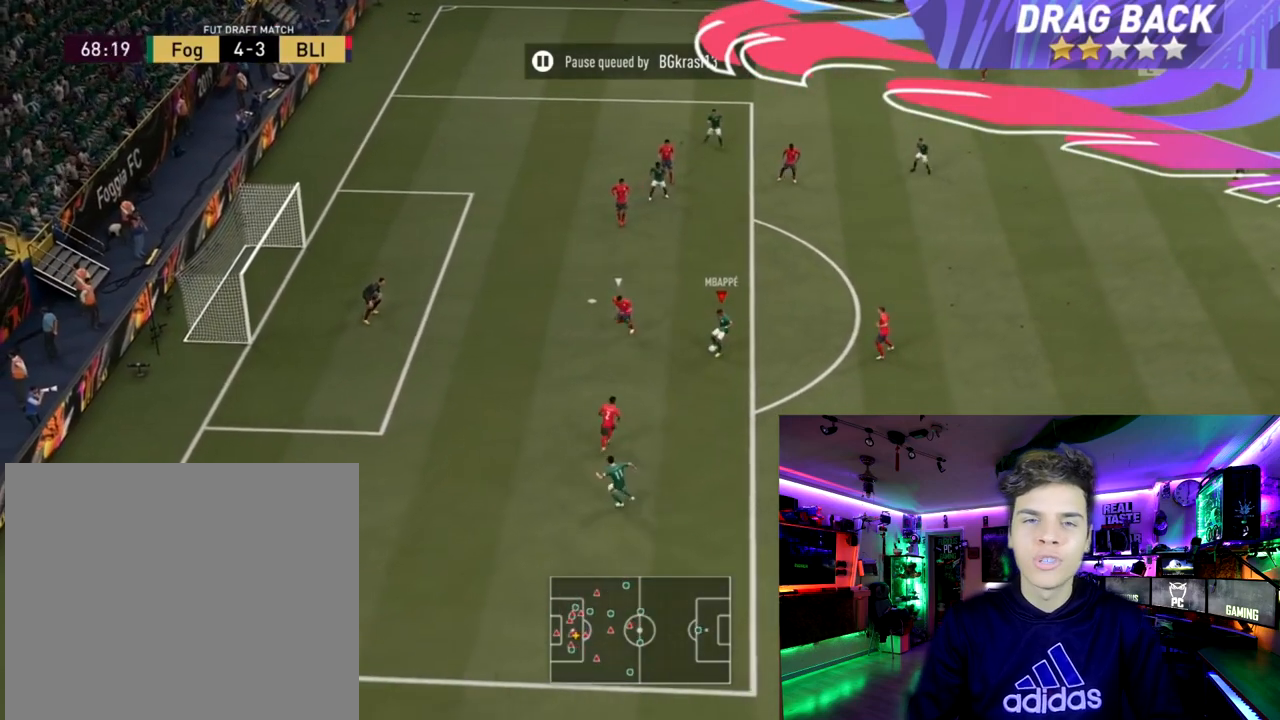
{"buttons": ["R1", "L3"], "left_stick": "up-left", "right_stick": "center", "events": [[34, "R1", "down"], [67, "CIRCLE", "down"], [134, "L3", "down"], [134, "left_stick", "up-left"], [301, "CIRCLE", "up"]]}
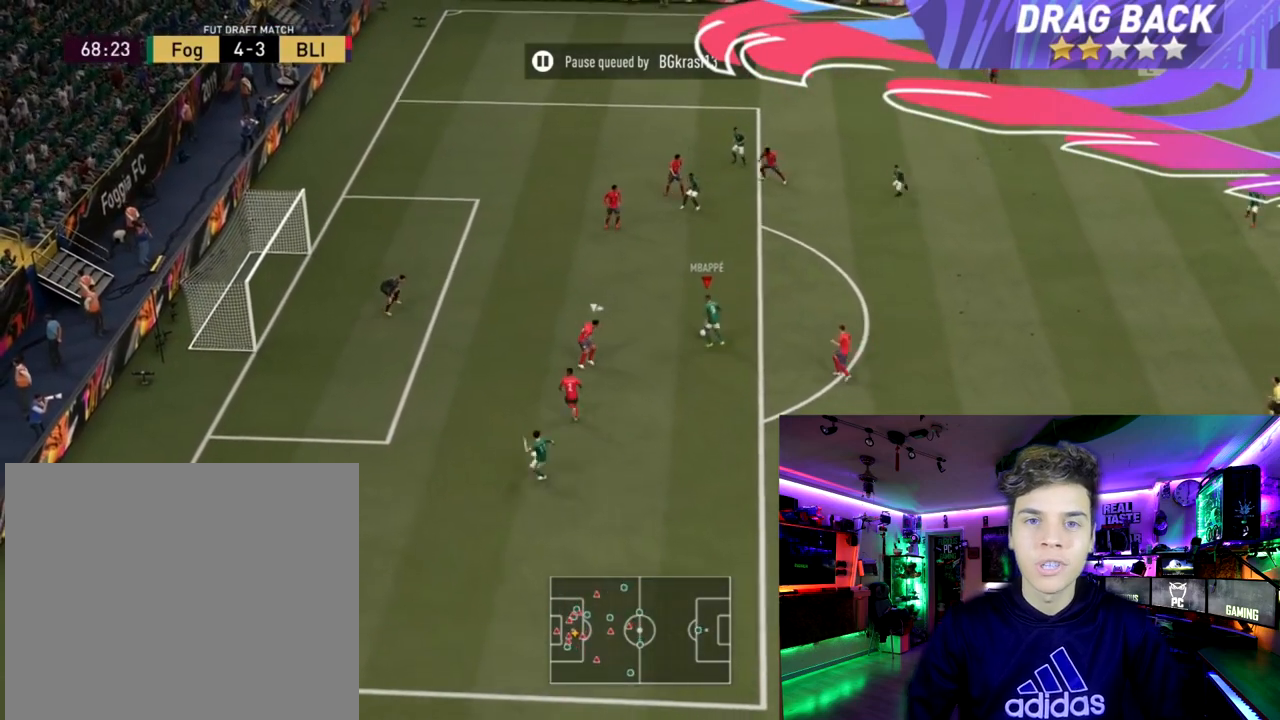
{"buttons": ["R1", "L3"], "left_stick": "up-left", "right_stick": "center", "events": []}
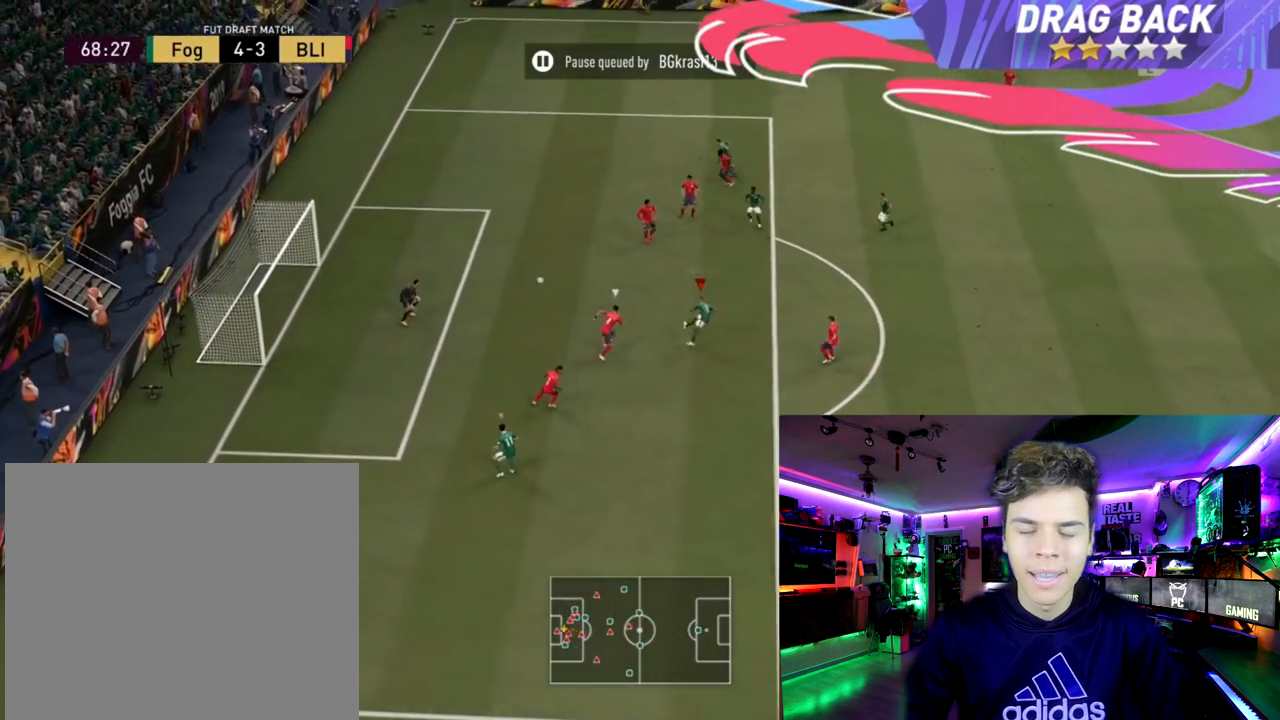
{"buttons": ["R1"], "left_stick": "up-left", "right_stick": "center", "events": [[434, "L3", "up"]]}
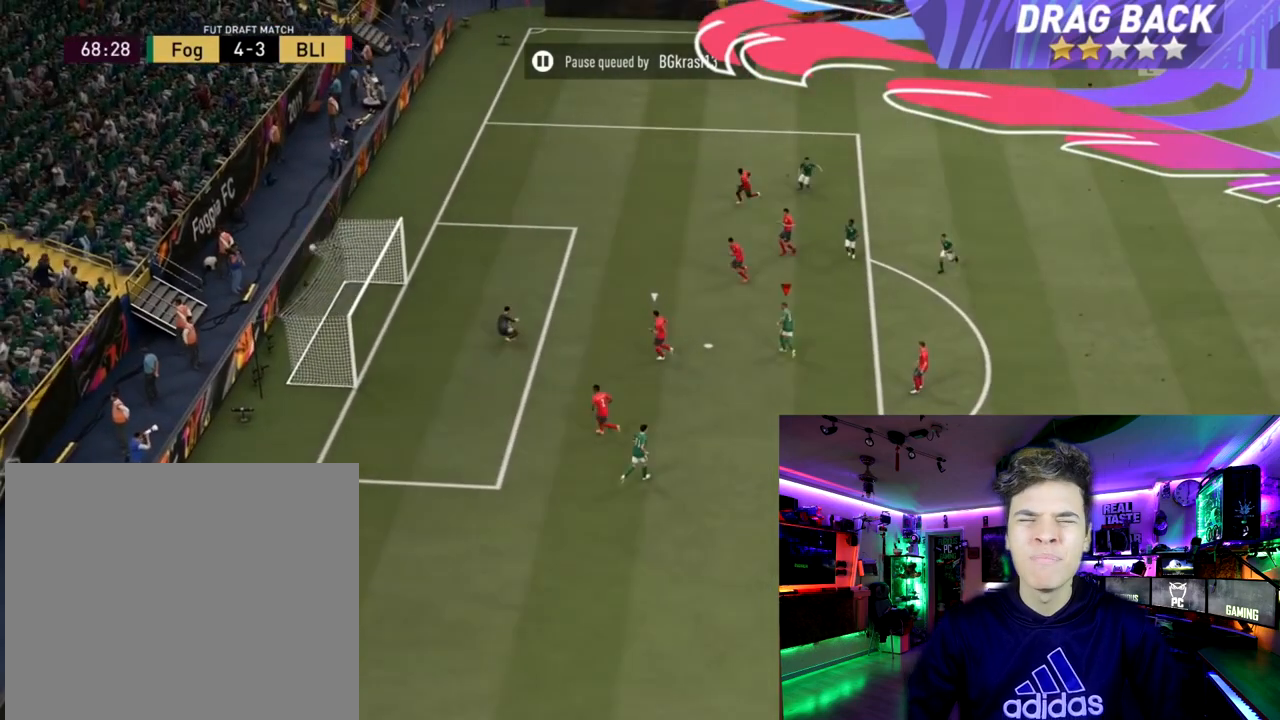
{"buttons": [], "left_stick": "center", "right_stick": "center", "events": [[33, "R1", "up"], [67, "left_stick", "center"]]}
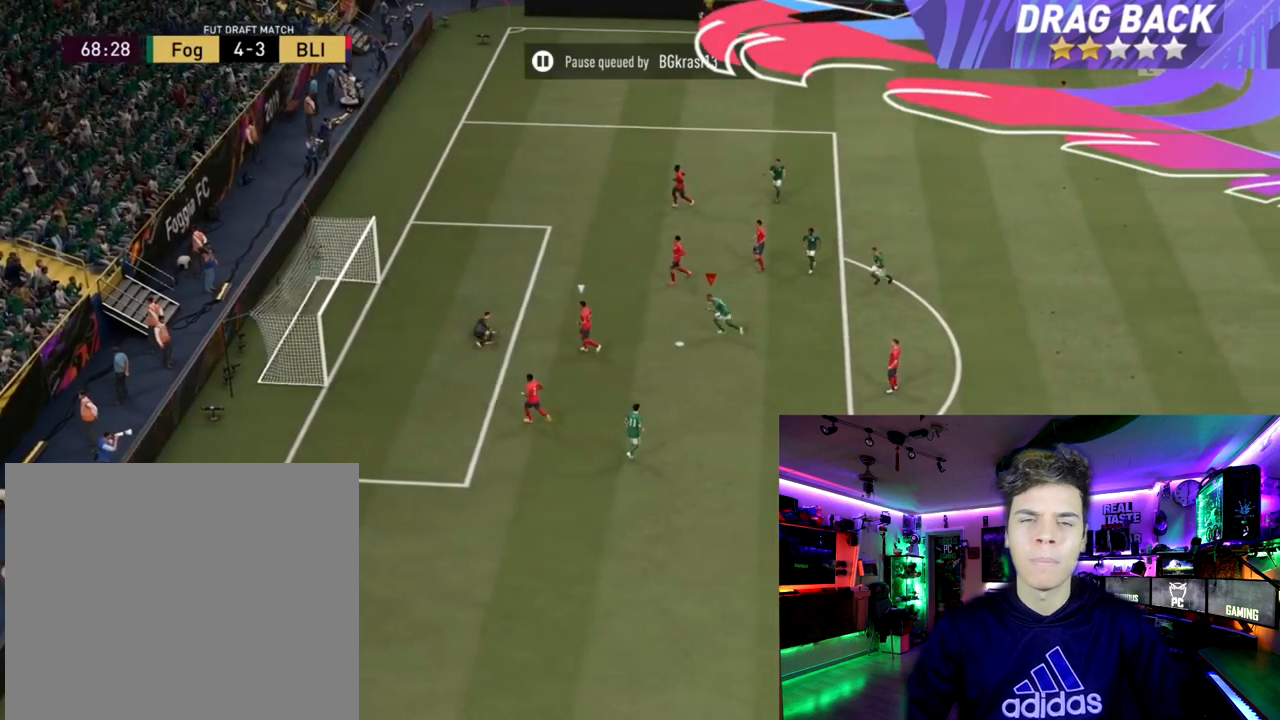
{"buttons": [], "left_stick": "center", "right_stick": "center", "events": [[33, "left_stick", "down"], [200, "CROSS", "down"], [200, "L1", "down"], [267, "CROSS", "up"], [400, "L1", "up"], [501, "left_stick", "center"]]}
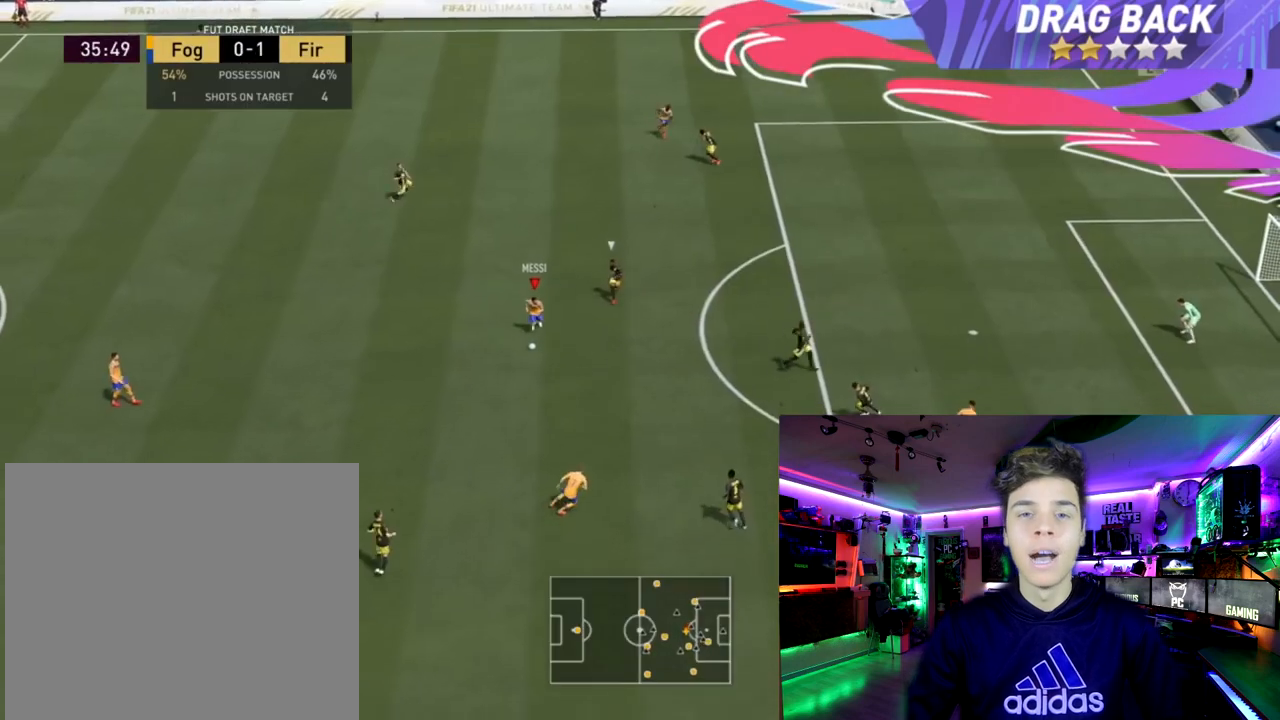
{"buttons": ["CROSS"], "left_stick": "up-left", "right_stick": "center", "events": [[133, "left_stick", "up-right"], [233, "left_stick", "up-left"], [467, "CROSS", "down"]]}
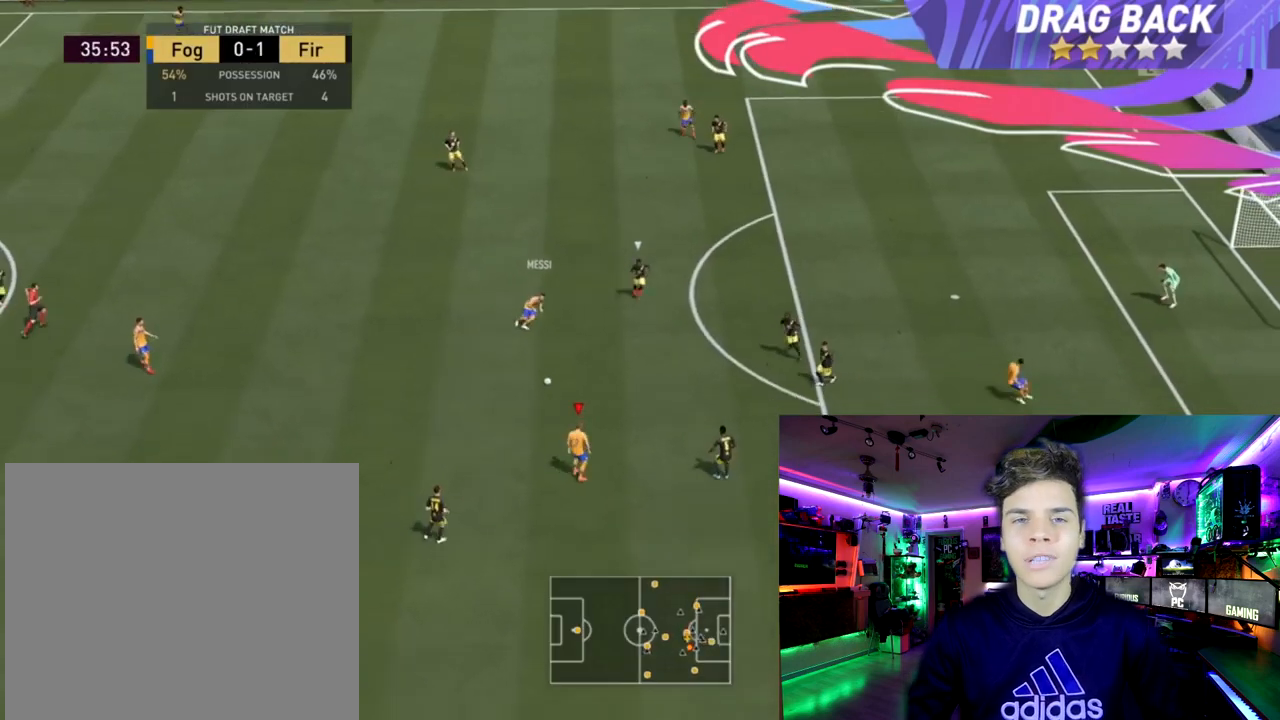
{"buttons": [], "left_stick": "up-left", "right_stick": "center", "events": [[67, "CROSS", "up"]]}
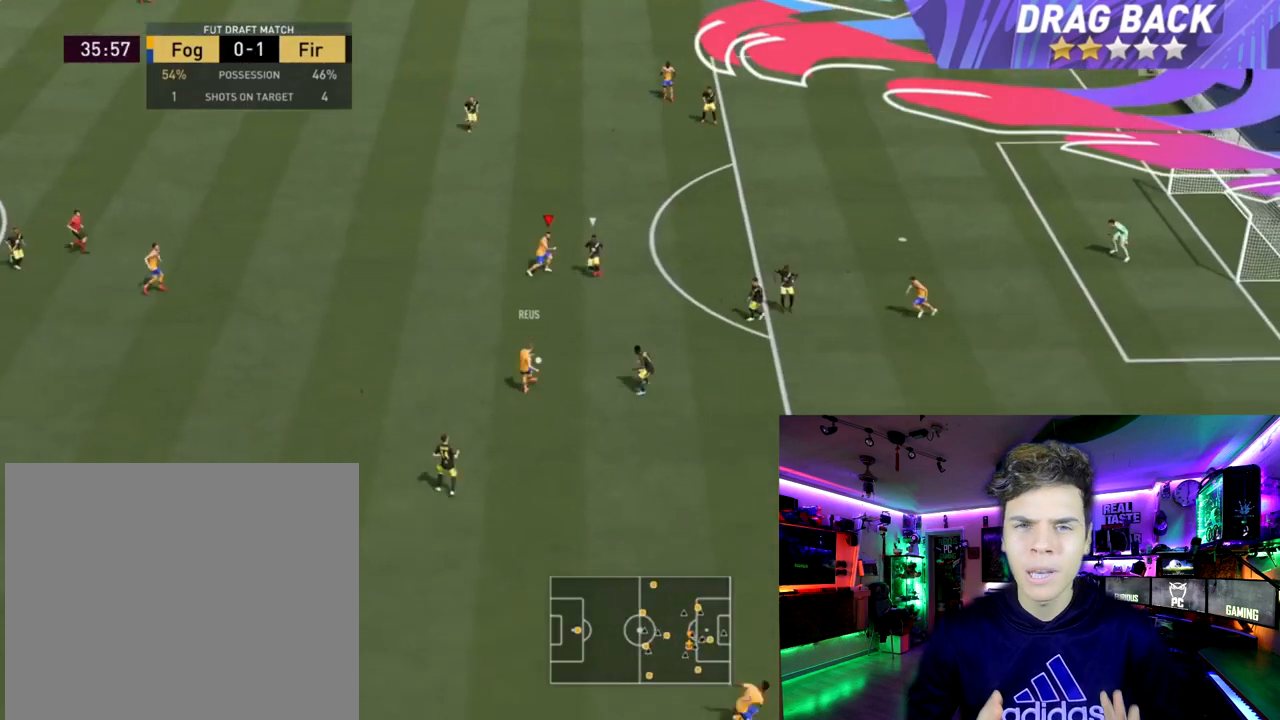
{"buttons": [], "left_stick": "up", "right_stick": "center", "events": [[300, "left_stick", "up"]]}
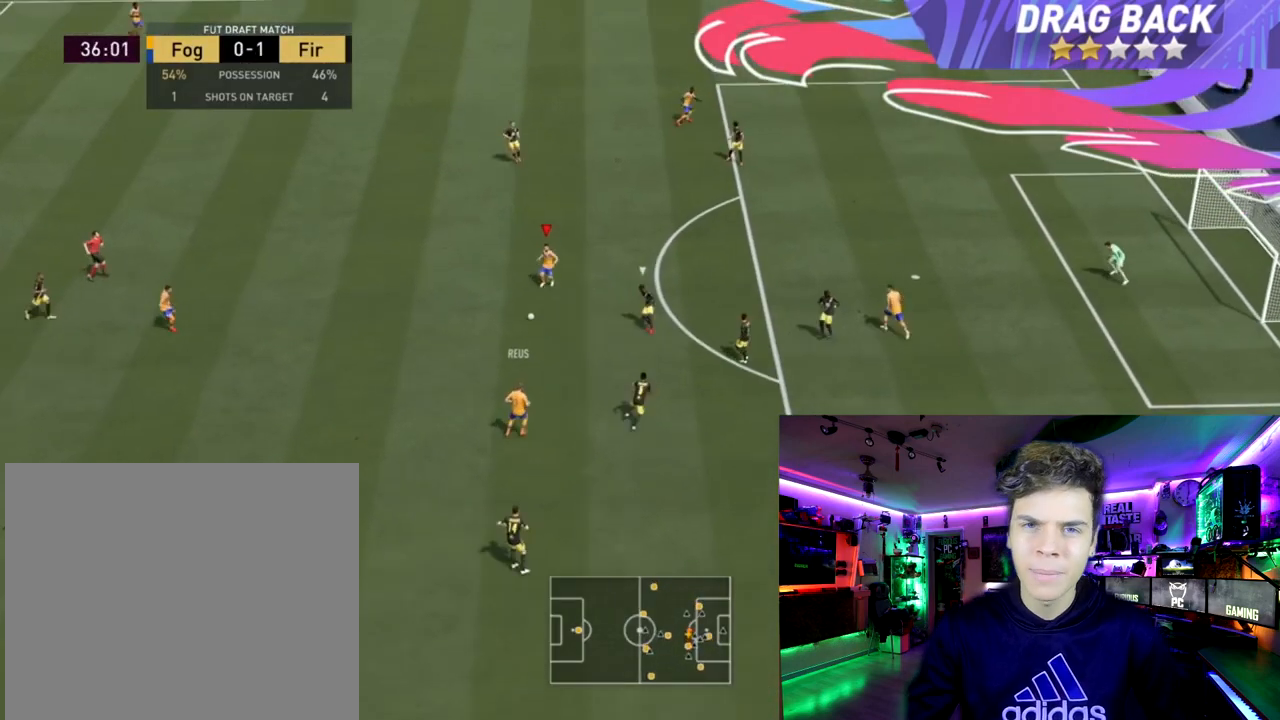
{"buttons": [], "left_stick": "down-left", "right_stick": "center", "events": [[467, "left_stick", "down-left"]]}
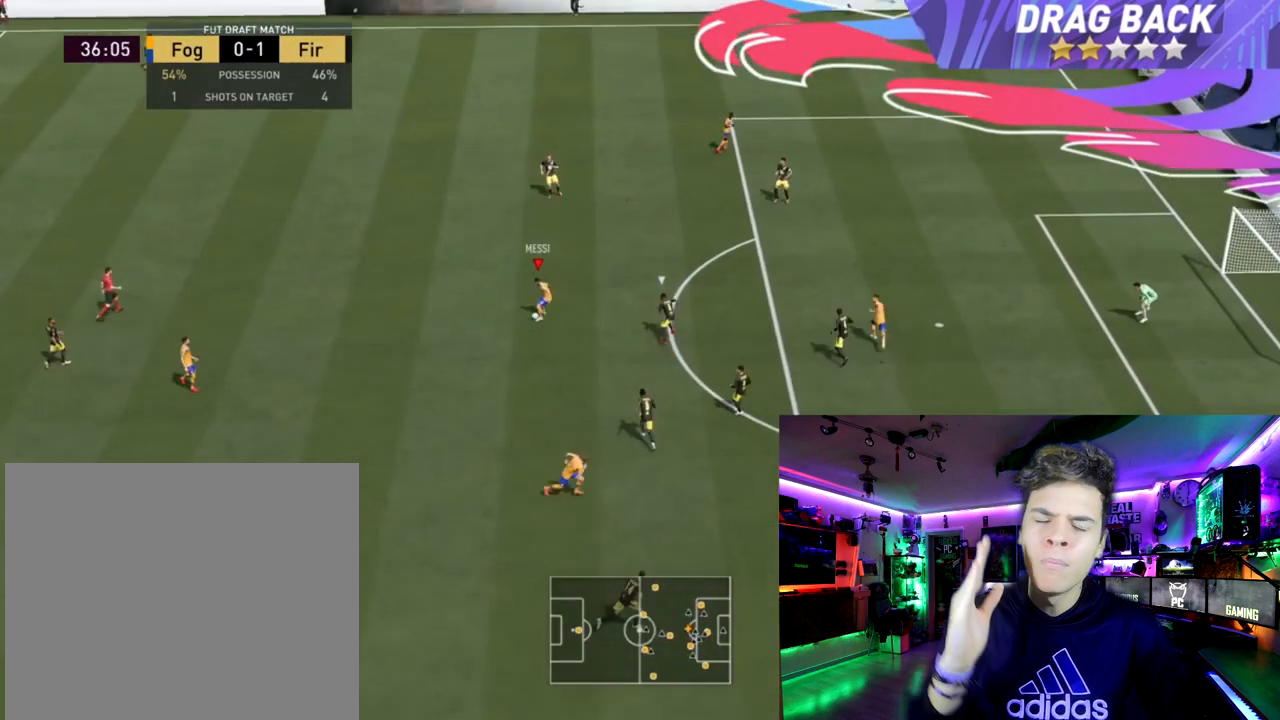
{"buttons": [], "left_stick": "right", "right_stick": "center", "events": [[200, "left_stick", "down"], [367, "left_stick", "down-right"], [500, "left_stick", "right"]]}
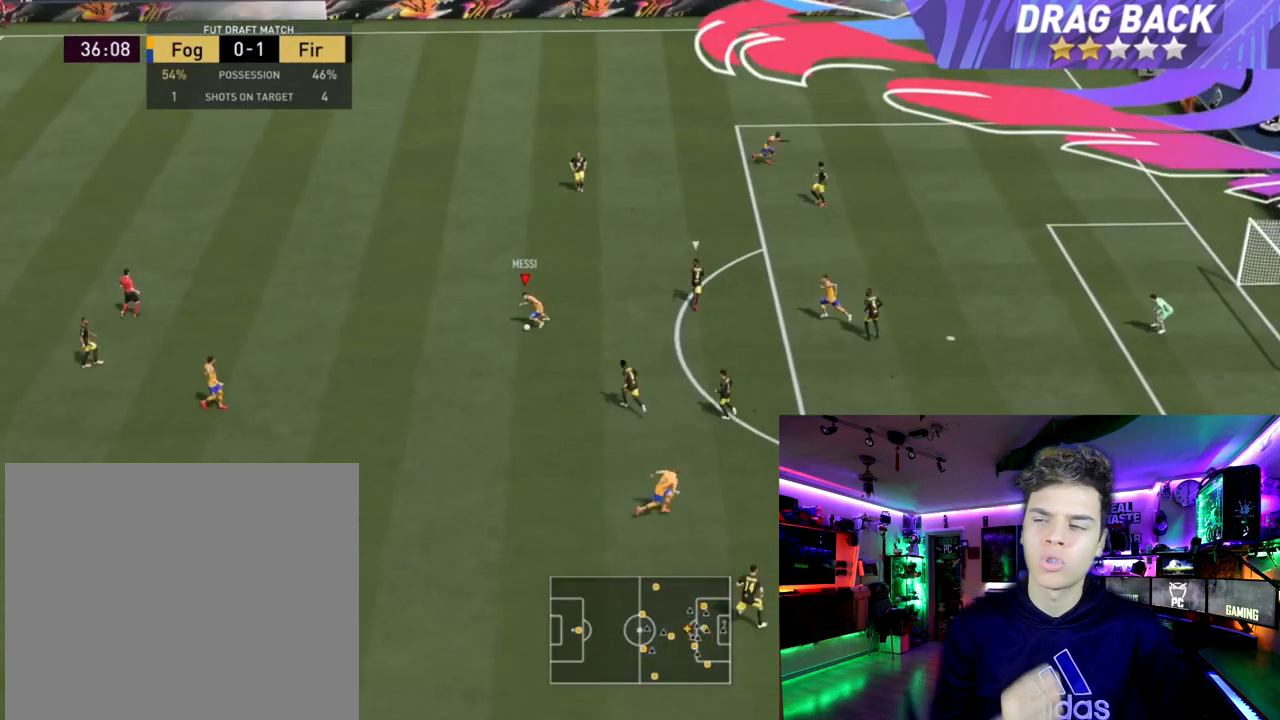
{"buttons": [], "left_stick": "right", "right_stick": "center", "events": [[33, "left_stick", "up"], [300, "left_stick", "up-right"], [434, "CROSS", "down"], [467, "left_stick", "right"], [501, "CROSS", "up"]]}
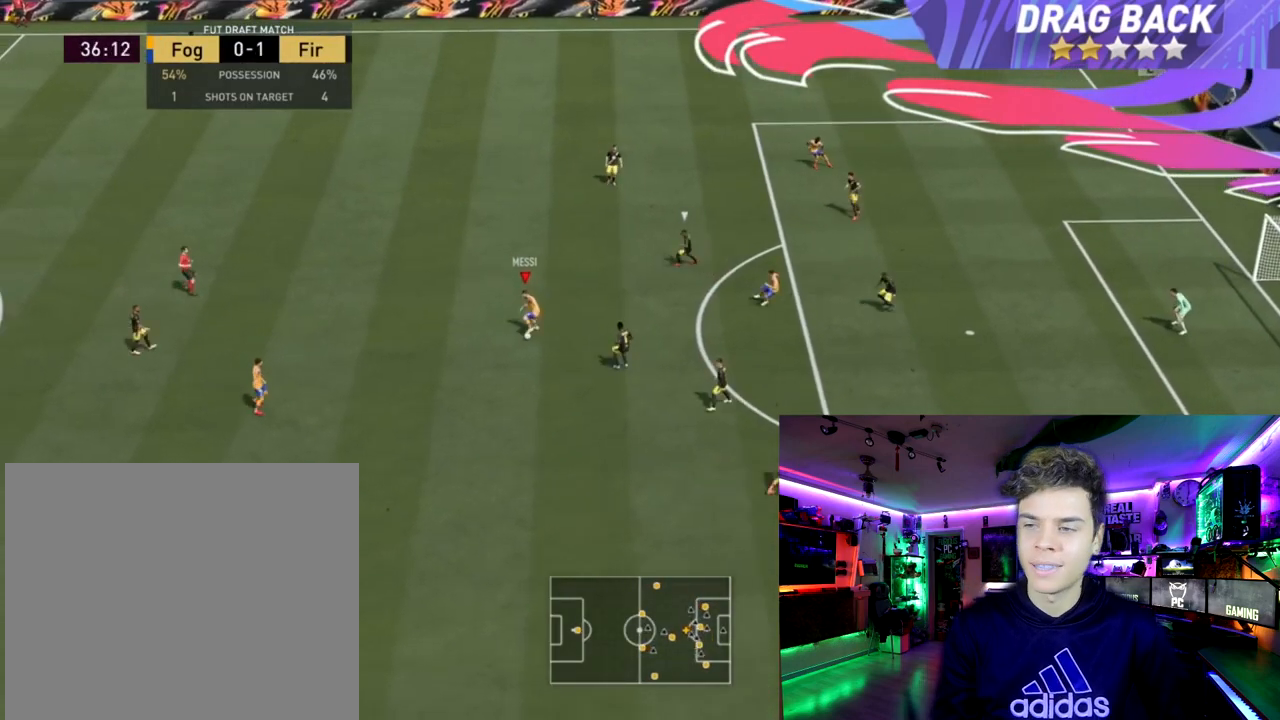
{"buttons": [], "left_stick": "right", "right_stick": "center", "events": []}
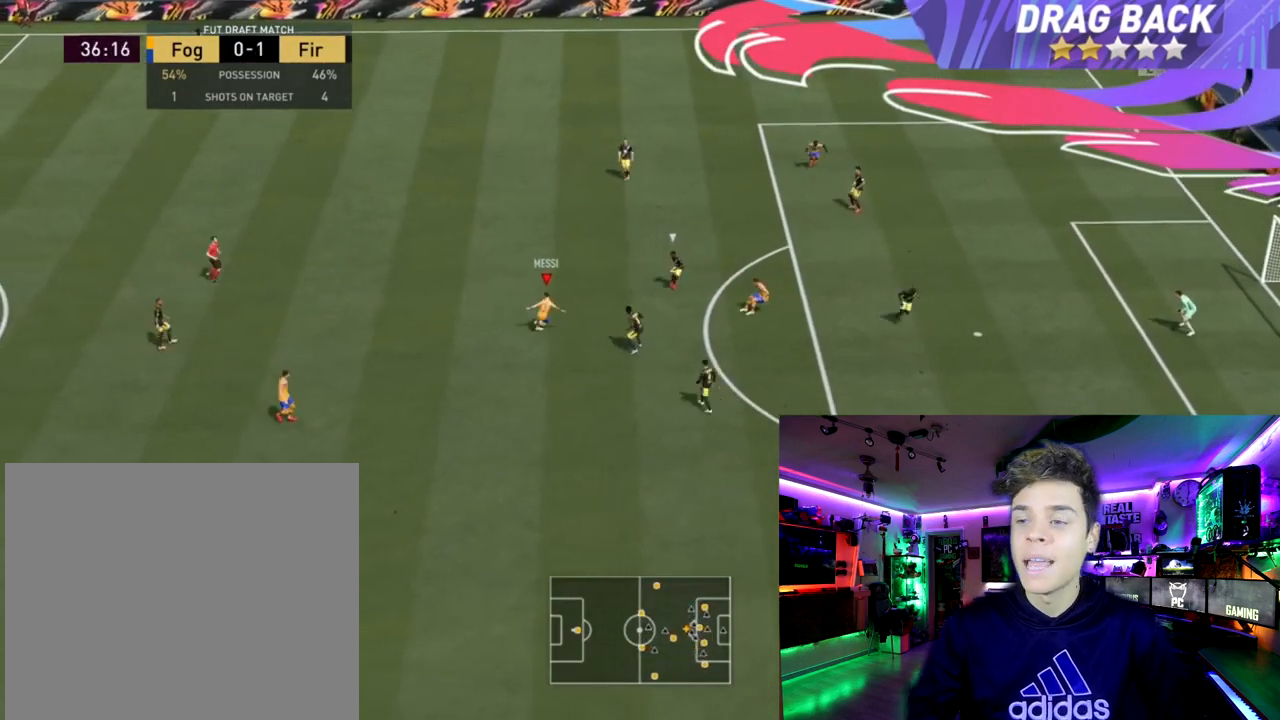
{"buttons": [], "left_stick": "down-right", "right_stick": "center", "events": [[134, "left_stick", "down-right"]]}
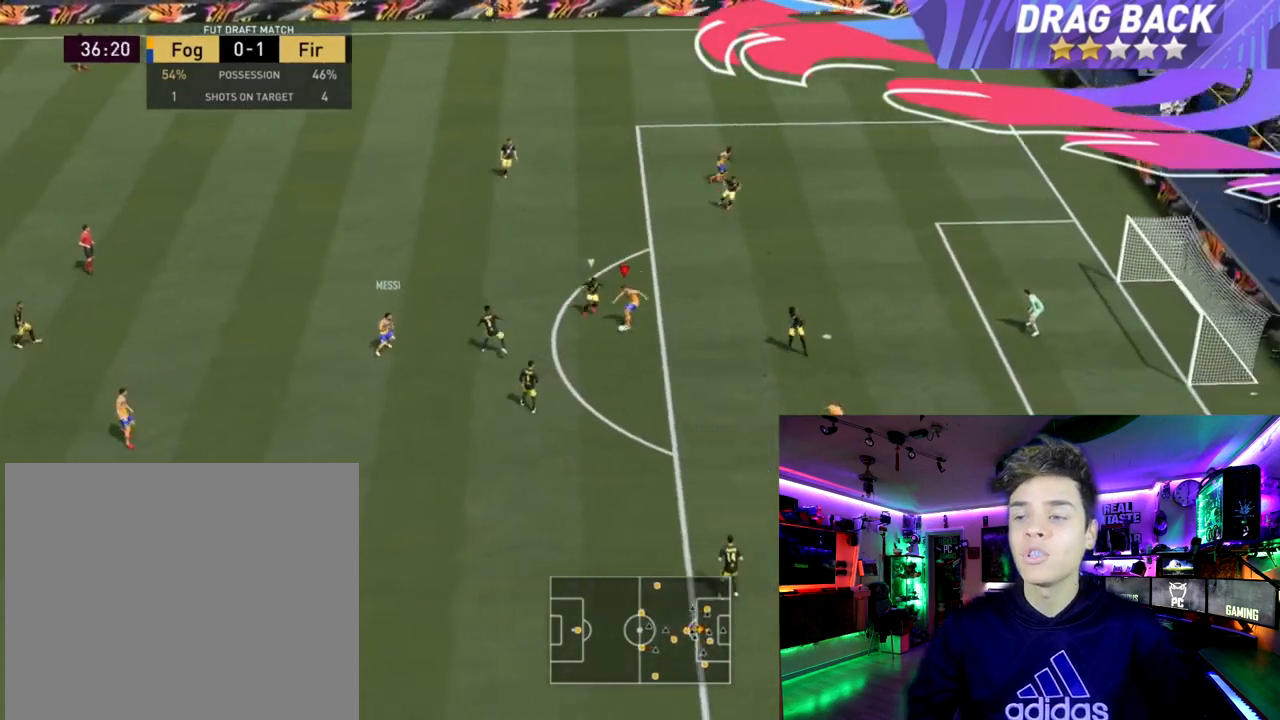
{"buttons": [], "left_stick": "up", "right_stick": "center", "events": [[300, "L1", "down"], [300, "left_stick", "up"], [333, "R1", "down"], [467, "L1", "up"], [467, "R1", "up"]]}
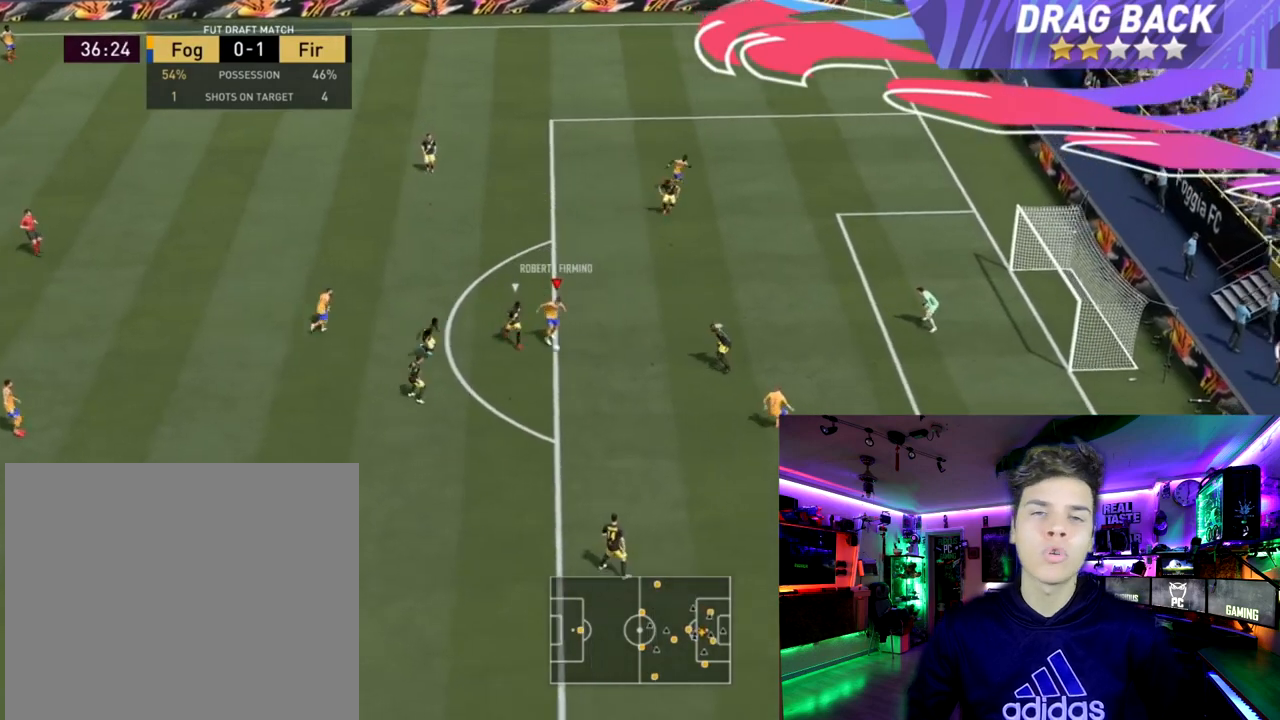
{"buttons": [], "left_stick": "up-right", "right_stick": "center", "events": [[33, "left_stick", "up-right"]]}
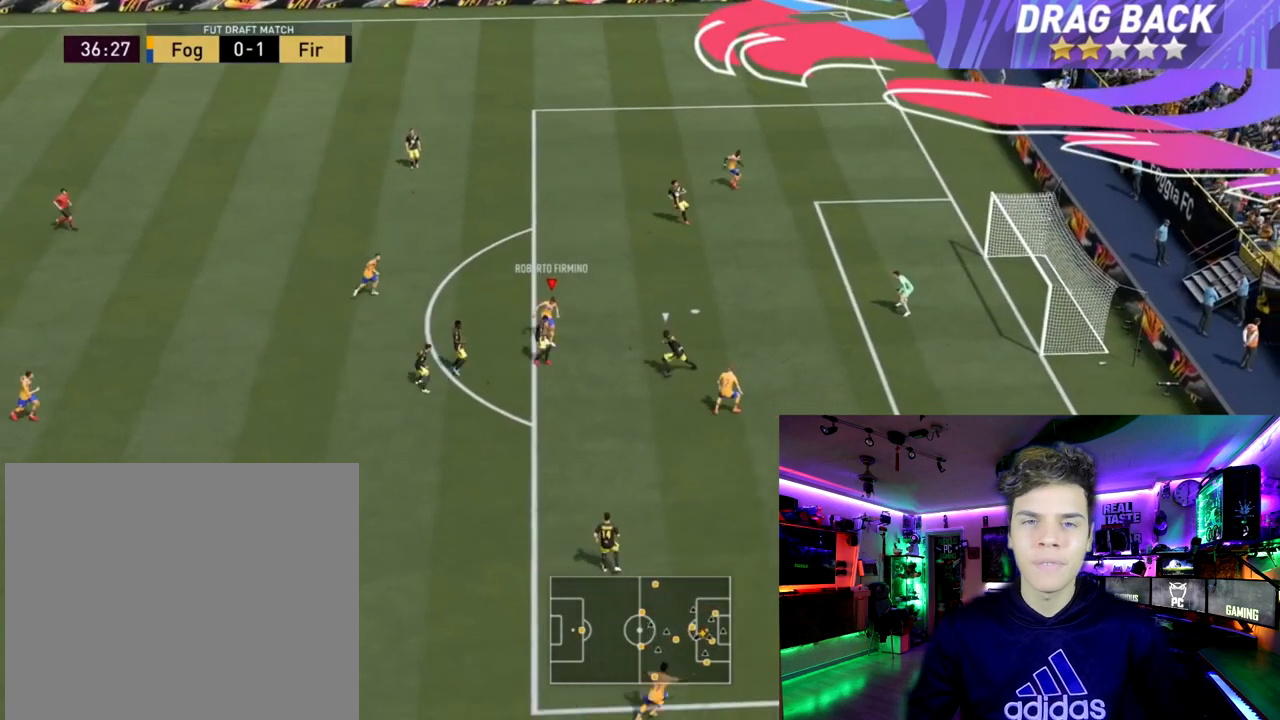
{"buttons": ["L3"], "left_stick": "up-right", "right_stick": "center", "events": [[100, "CIRCLE", "down"], [133, "L3", "down"], [300, "CIRCLE", "up"]]}
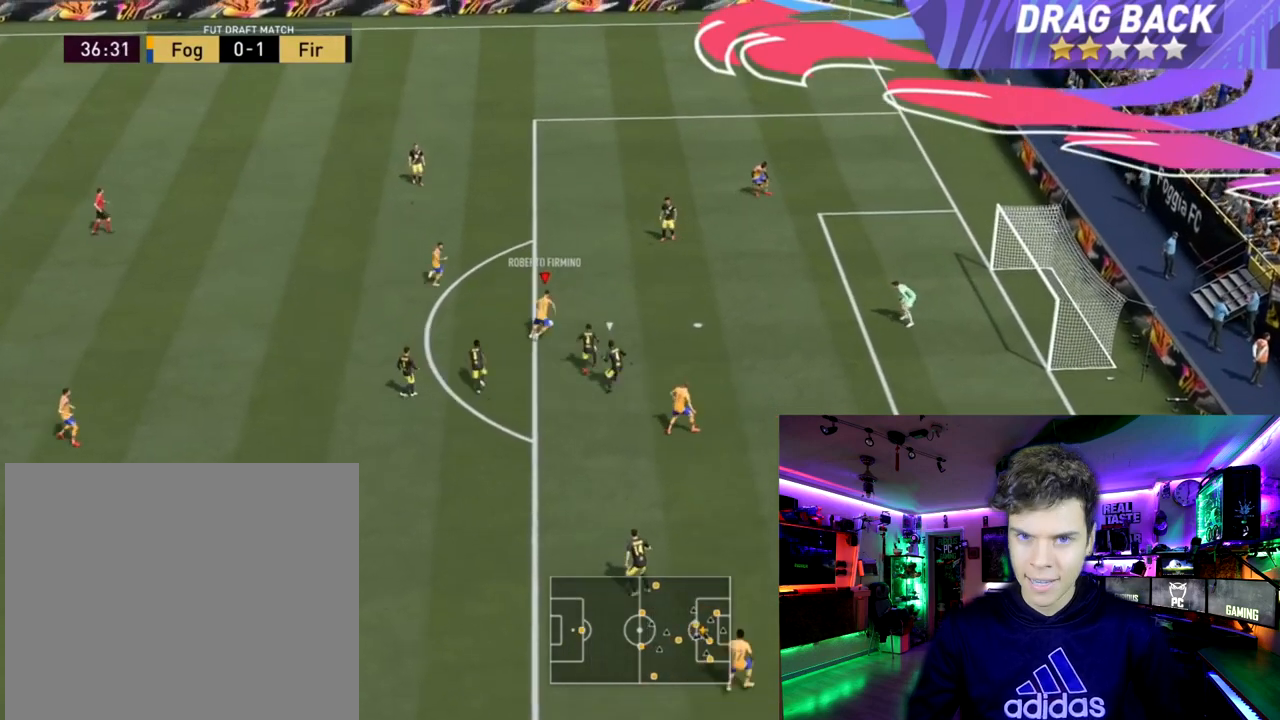
{"buttons": ["L3"], "left_stick": "up-right", "right_stick": "center", "events": []}
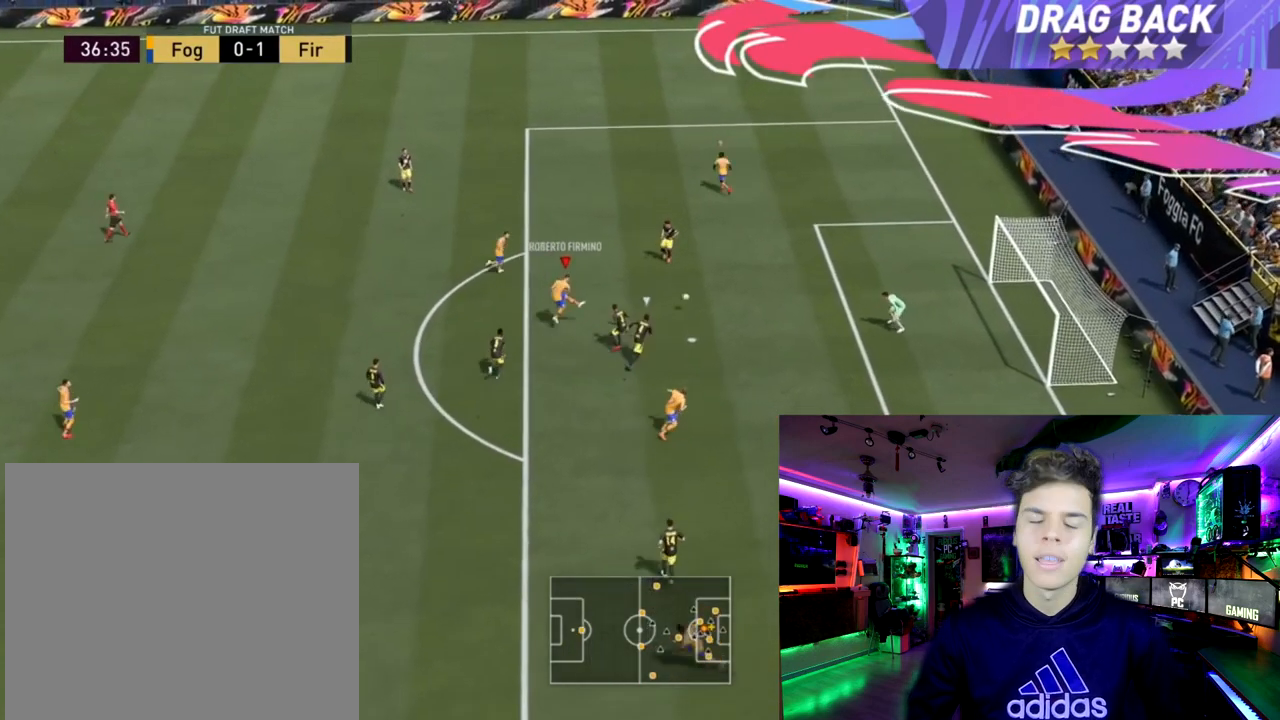
{"buttons": ["L3"], "left_stick": "up-right", "right_stick": "center", "events": []}
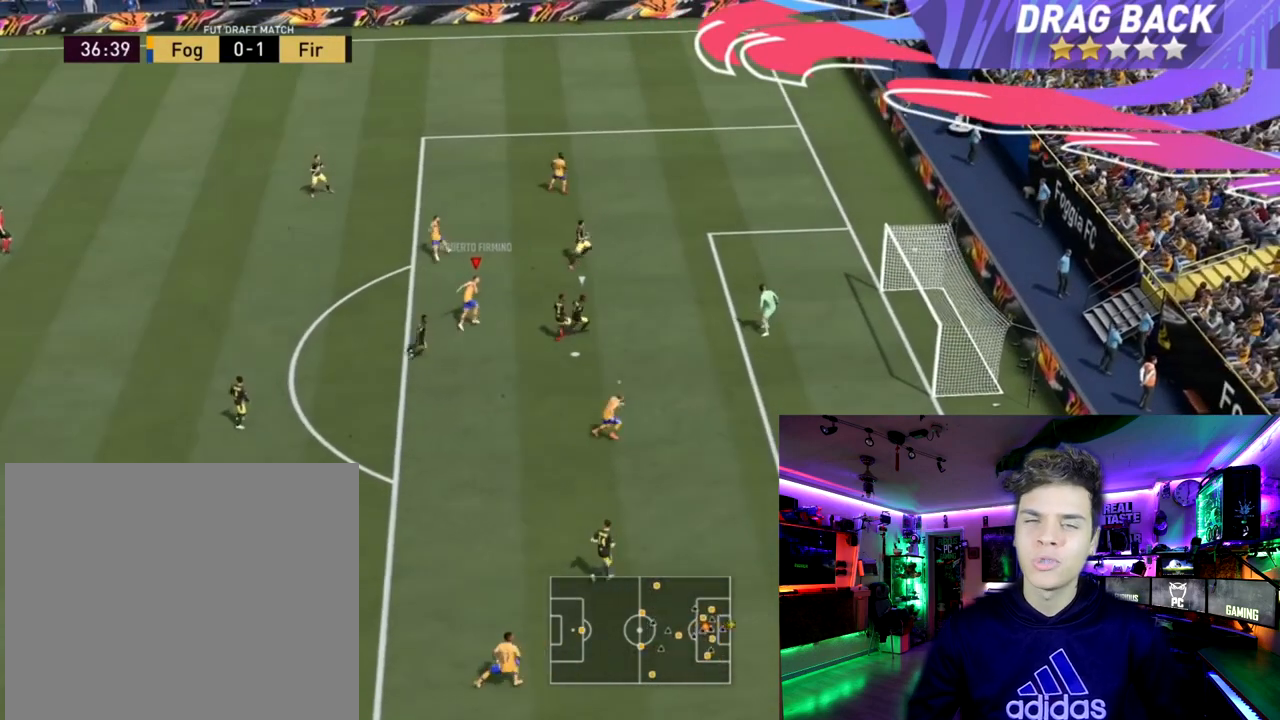
{"buttons": [], "left_stick": "center", "right_stick": "center", "events": [[334, "L3", "up"], [434, "left_stick", "center"]]}
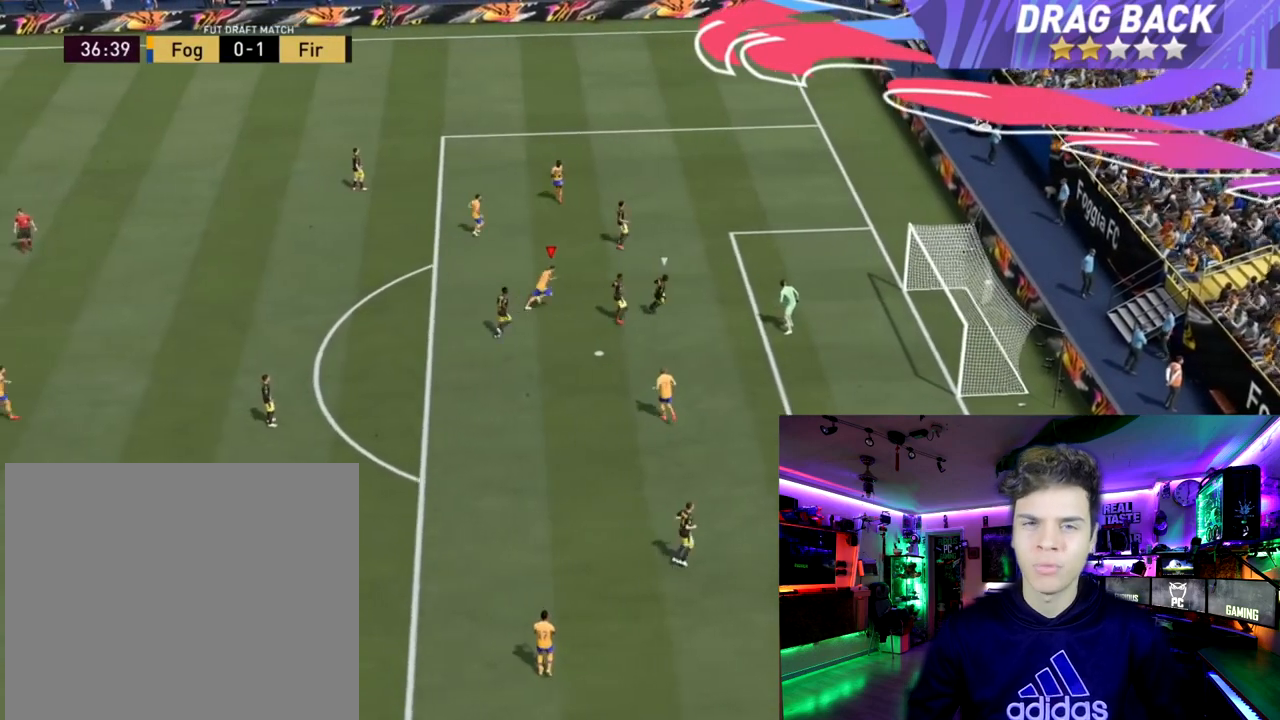
{"buttons": [], "left_stick": "center", "right_stick": "center", "events": []}